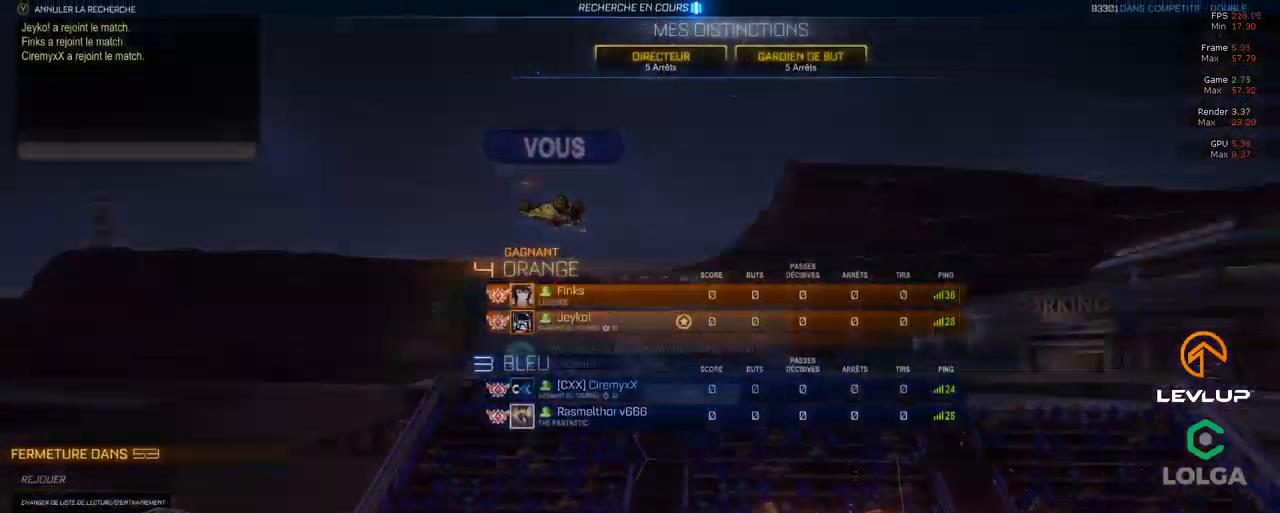
Gameplay with a controller (Xbox layout); each line is a JSON object with the inputs held at the frame after it. "events" lists button and stick changes between this image and that frame as [ms after this image, input, new state], when the widget could be followed in between.
{"buttons": [], "left_stick": "center", "right_stick": "center", "events": [[17, "left_stick", "left"], [50, "R2", "down"], [83, "A", "down"], [117, "left_stick", "center"], [133, "A", "up"], [217, "R2", "up"]]}
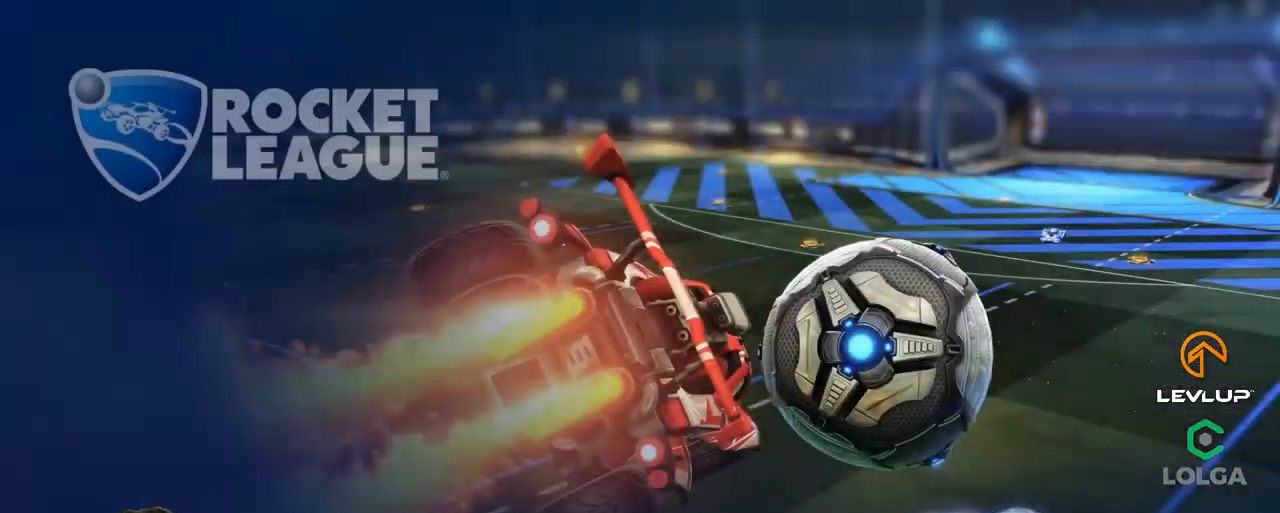
{"buttons": [], "left_stick": "center", "right_stick": "center", "events": []}
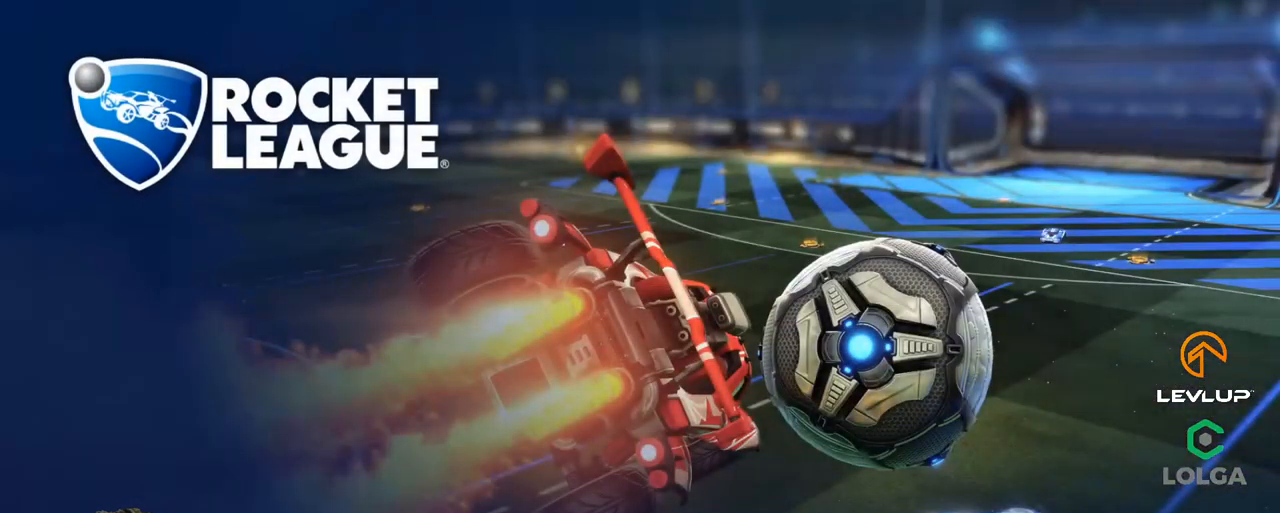
{"buttons": [], "left_stick": "center", "right_stick": "center", "events": []}
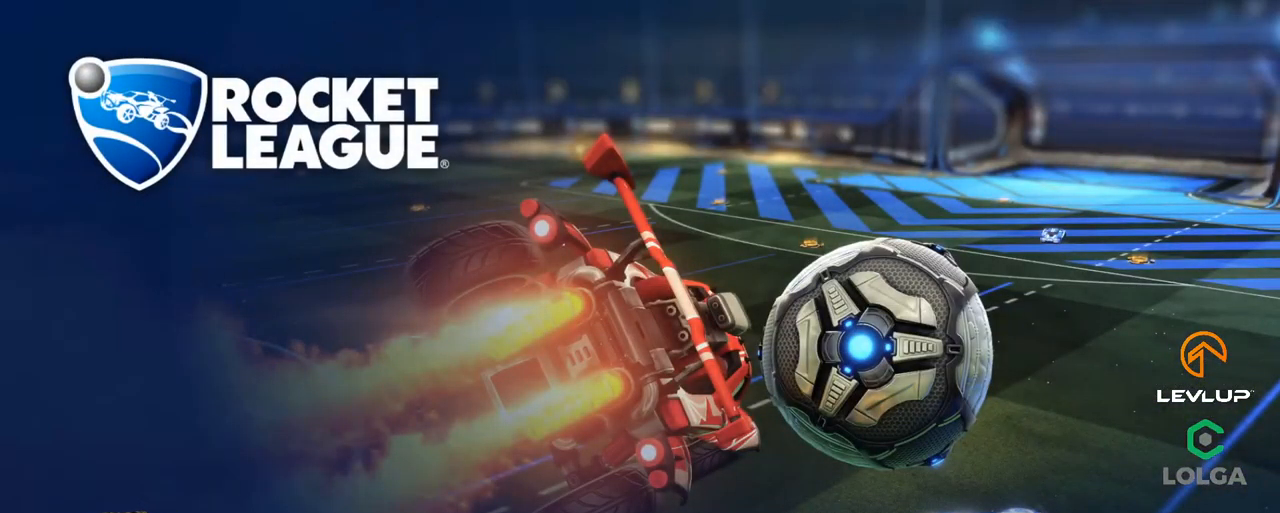
{"buttons": [], "left_stick": "center", "right_stick": "center", "events": []}
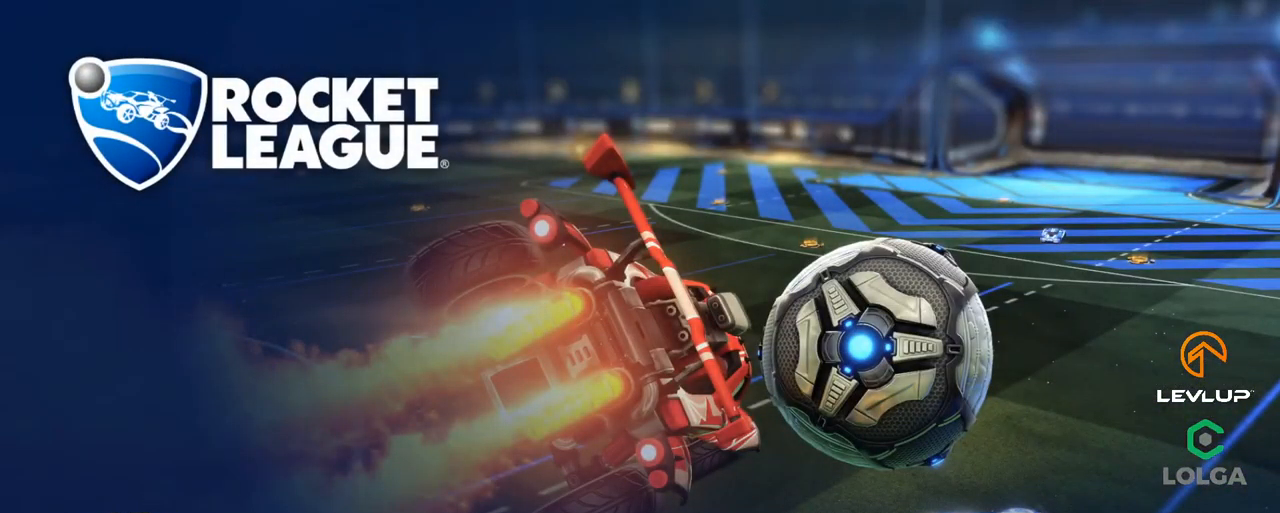
{"buttons": [], "left_stick": "center", "right_stick": "center"}
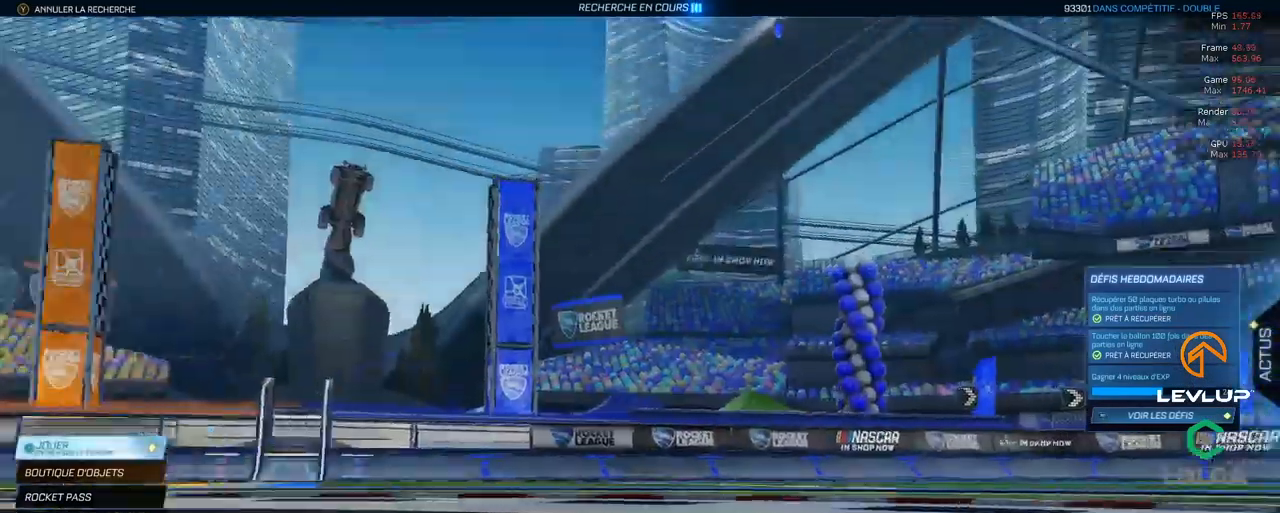
{"buttons": [], "left_stick": "center", "right_stick": "center", "events": [[33, "R2", "down"], [83, "R2", "up"], [266, "A", "down"], [366, "A", "up"]]}